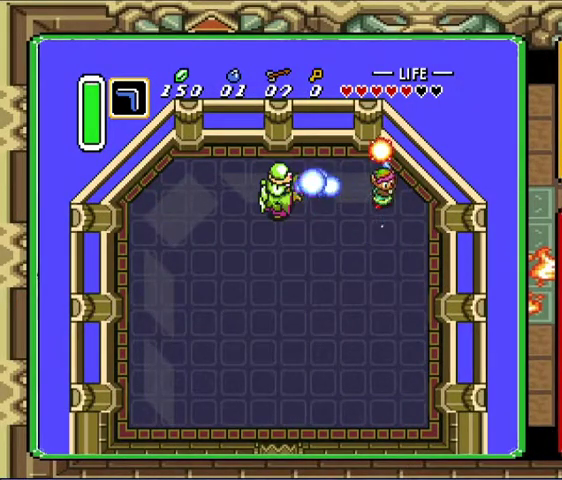
Gameplay with a controller (Nintendo layout); each line is a JSON object with the inputs held at the frame after it. "events" lists button and stick changes between this image and that frame as [ms after this image, input, new state], when the widget could be followed in between. Not read: L3 R3.
{"buttons": ["DPAD_DOWN"], "events": [[500, "DPAD_DOWN", "down"]]}
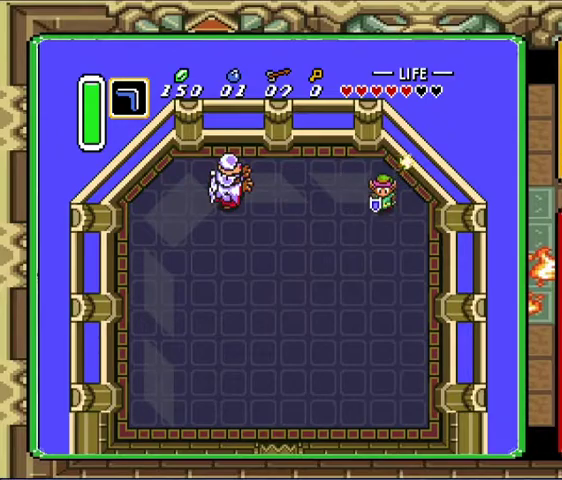
{"buttons": ["DPAD_DOWN"], "events": []}
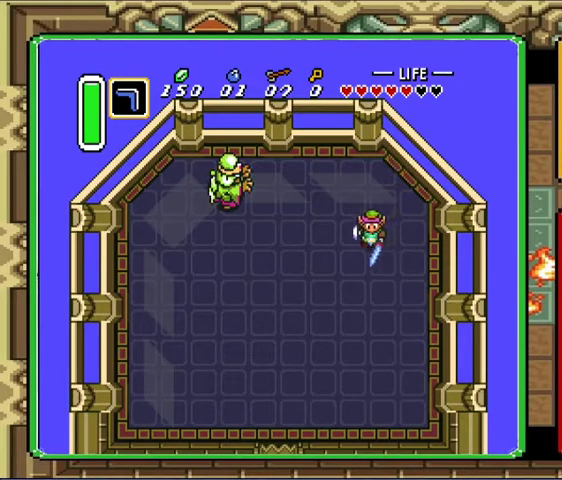
{"buttons": ["DPAD_LEFT"], "events": [[67, "DPAD_LEFT", "down"], [433, "DPAD_DOWN", "up"]]}
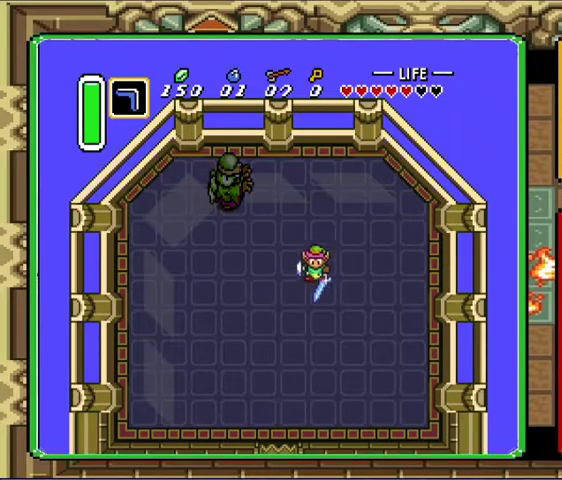
{"buttons": ["DPAD_UP", "DPAD_LEFT"], "events": [[67, "DPAD_DOWN", "down"], [200, "DPAD_LEFT", "up"], [267, "DPAD_LEFT", "down"], [300, "DPAD_DOWN", "up"], [500, "DPAD_UP", "down"]]}
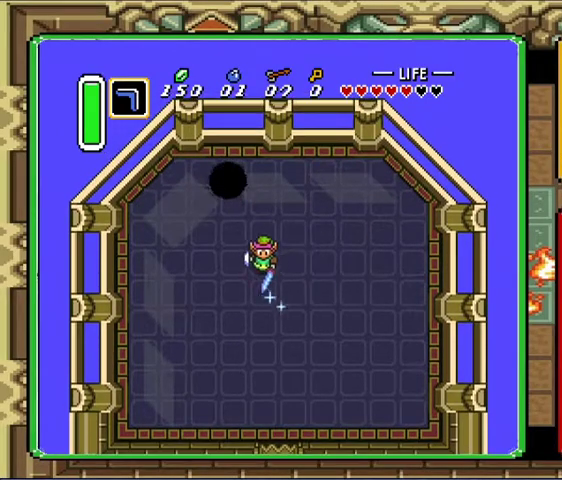
{"buttons": ["DPAD_UP", "DPAD_LEFT"], "events": [[200, "DPAD_DOWN", "down"], [200, "DPAD_UP", "up"], [233, "DPAD_LEFT", "up"], [333, "DPAD_LEFT", "down"], [400, "DPAD_DOWN", "up"], [433, "DPAD_UP", "down"]]}
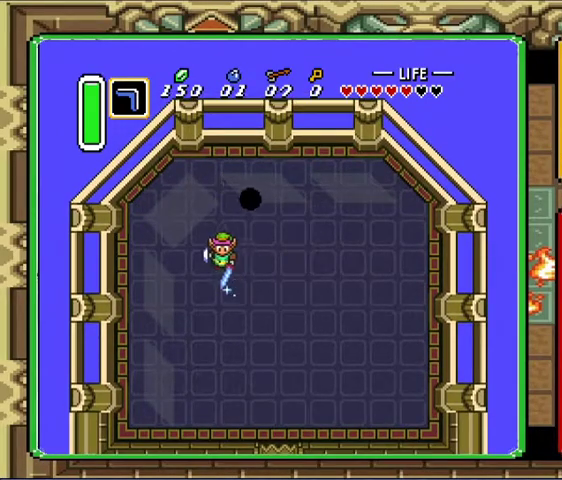
{"buttons": ["DPAD_DOWN", "DPAD_RIGHT"], "events": [[133, "DPAD_UP", "up"], [167, "DPAD_DOWN", "down"], [200, "DPAD_LEFT", "up"], [233, "DPAD_RIGHT", "down"]]}
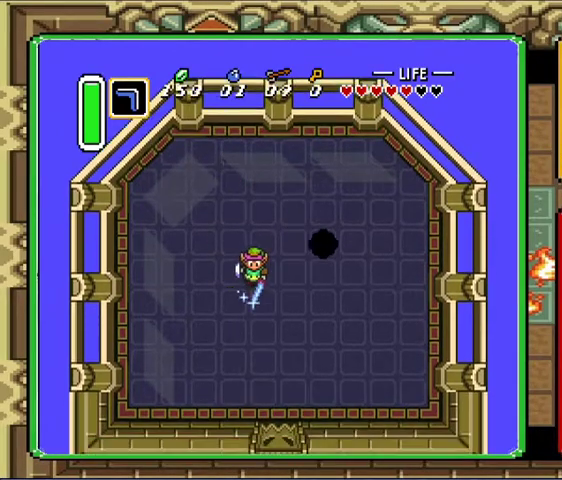
{"buttons": ["DPAD_UP", "DPAD_LEFT"], "events": [[267, "DPAD_LEFT", "down"], [267, "DPAD_RIGHT", "up"], [300, "DPAD_DOWN", "up"], [333, "DPAD_UP", "down"]]}
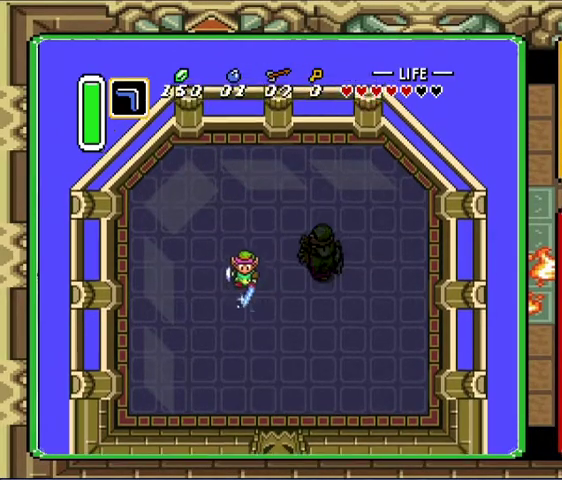
{"buttons": ["DPAD_DOWN", "DPAD_RIGHT"], "events": [[33, "DPAD_LEFT", "up"], [33, "DPAD_RIGHT", "down"], [67, "DPAD_DOWN", "down"], [67, "DPAD_UP", "up"]]}
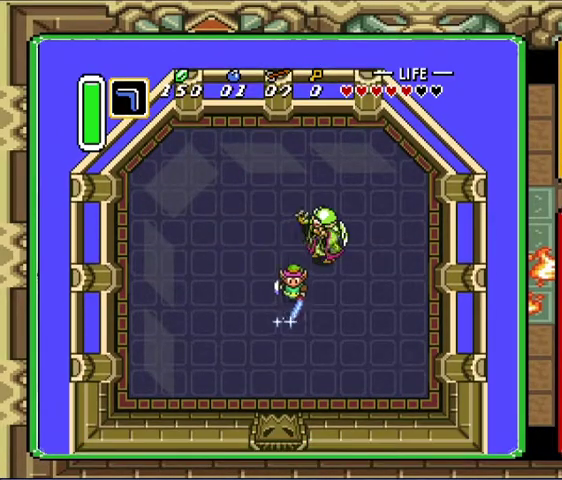
{"buttons": ["DPAD_RIGHT"], "events": [[33, "DPAD_DOWN", "up"]]}
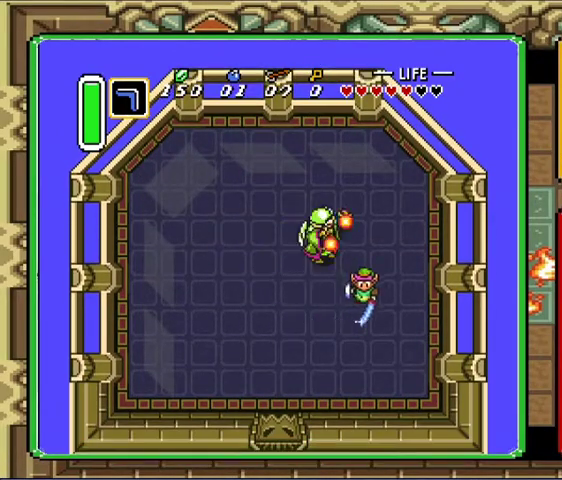
{"buttons": ["DPAD_UP", "DPAD_RIGHT"], "events": [[267, "DPAD_UP", "down"]]}
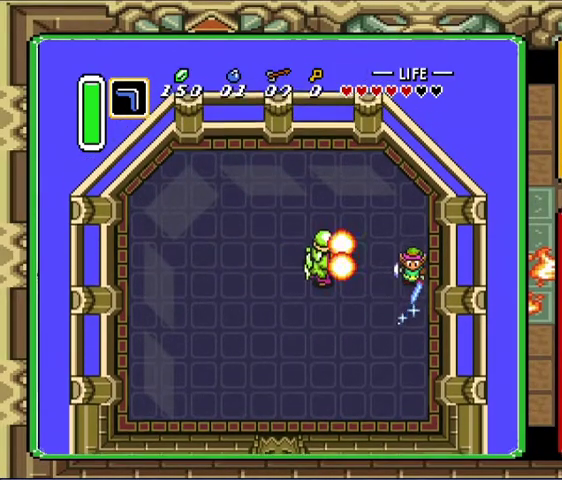
{"buttons": [], "events": [[100, "DPAD_RIGHT", "up"], [167, "DPAD_UP", "up"]]}
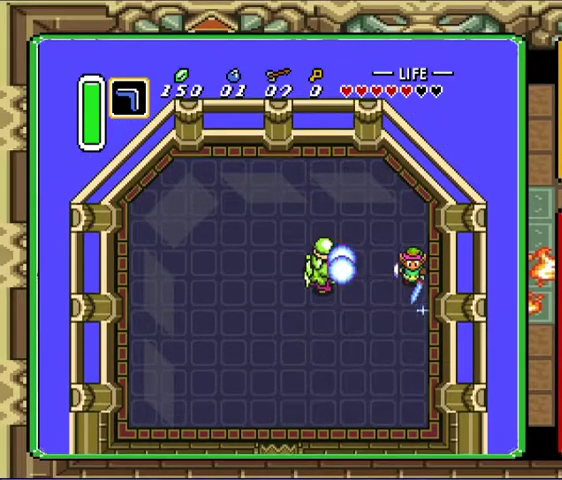
{"buttons": [], "events": []}
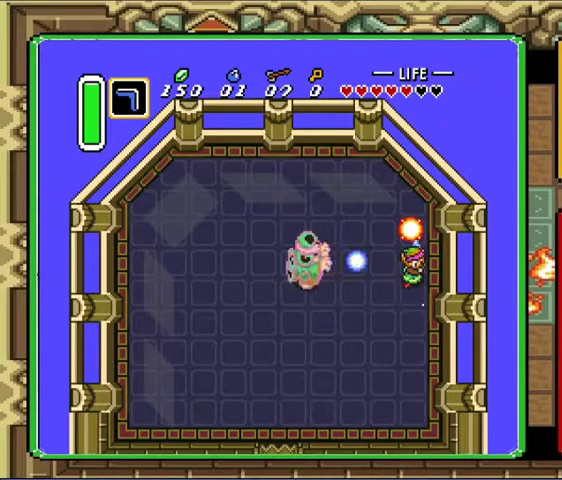
{"buttons": ["DPAD_LEFT"], "events": [[500, "DPAD_LEFT", "down"]]}
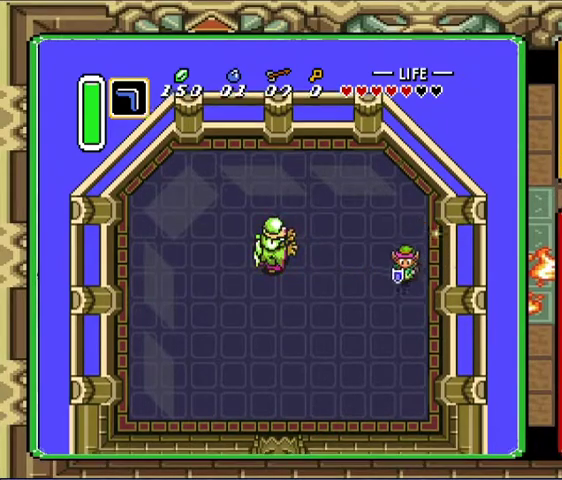
{"buttons": ["DPAD_DOWN", "DPAD_LEFT"], "events": [[33, "DPAD_DOWN", "down"]]}
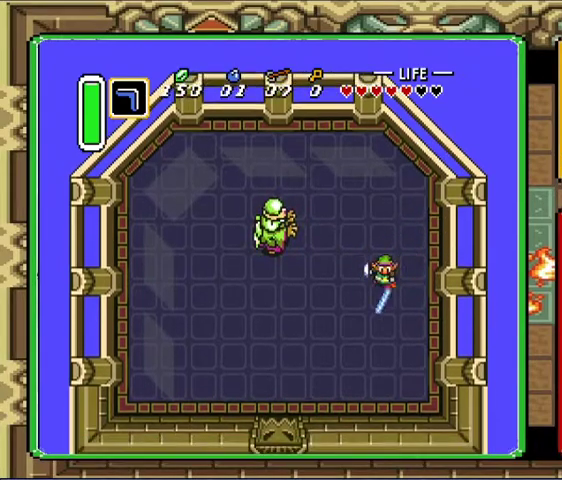
{"buttons": ["DPAD_DOWN"], "events": [[333, "DPAD_LEFT", "up"]]}
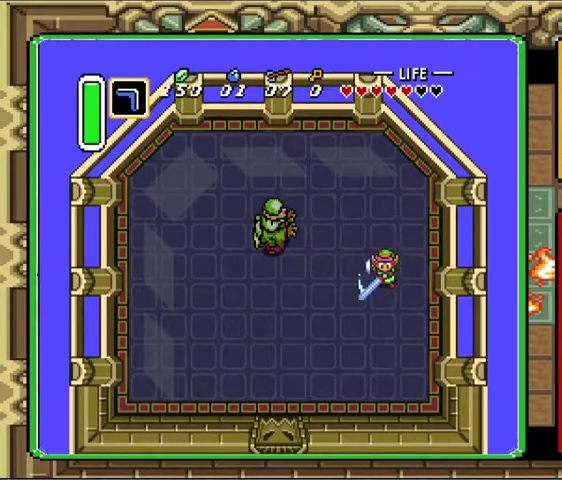
{"buttons": ["DPAD_DOWN"], "events": []}
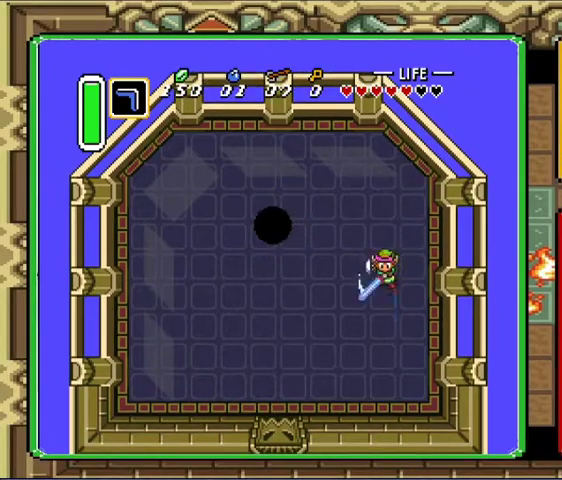
{"buttons": ["DPAD_DOWN"], "events": []}
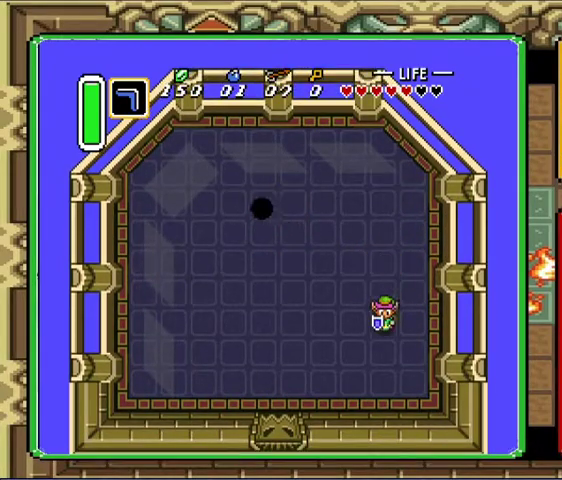
{"buttons": ["DPAD_UP", "DPAD_LEFT"], "events": [[167, "DPAD_LEFT", "down"], [333, "DPAD_DOWN", "up"], [467, "DPAD_UP", "down"]]}
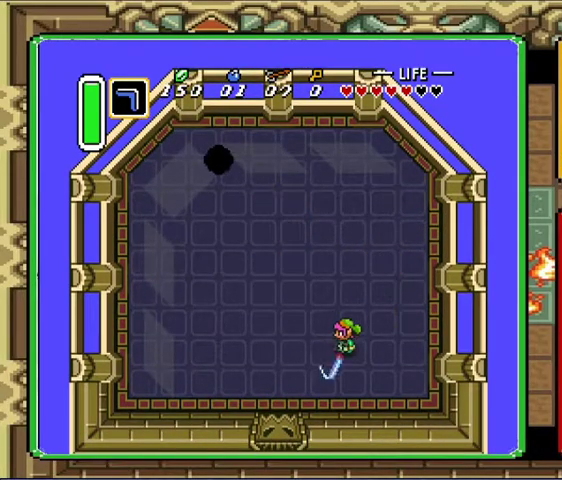
{"buttons": ["DPAD_UP", "DPAD_LEFT"], "events": []}
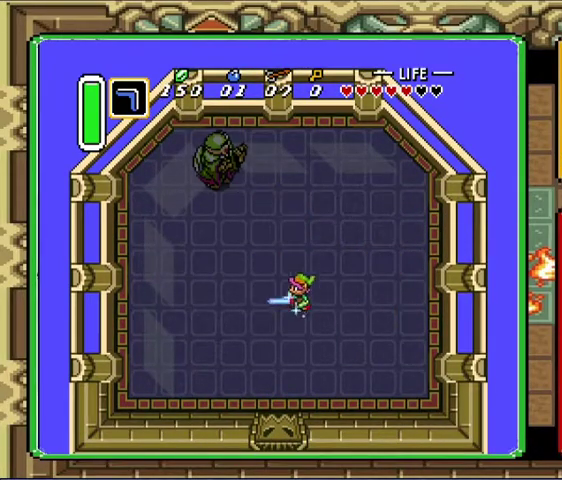
{"buttons": ["DPAD_UP", "DPAD_LEFT"], "events": []}
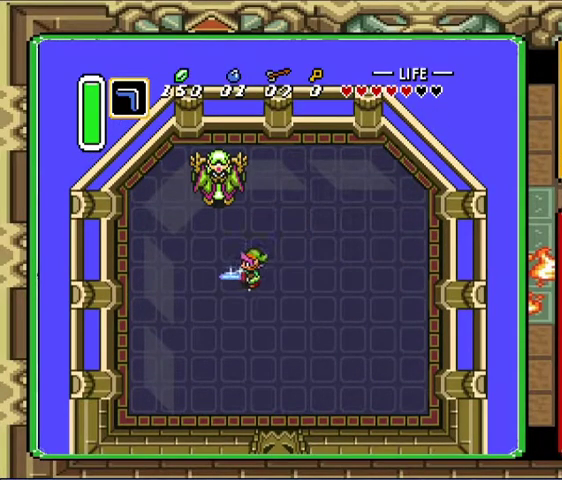
{"buttons": ["DPAD_UP", "DPAD_LEFT"], "events": [[100, "DPAD_UP", "up"], [467, "DPAD_UP", "down"]]}
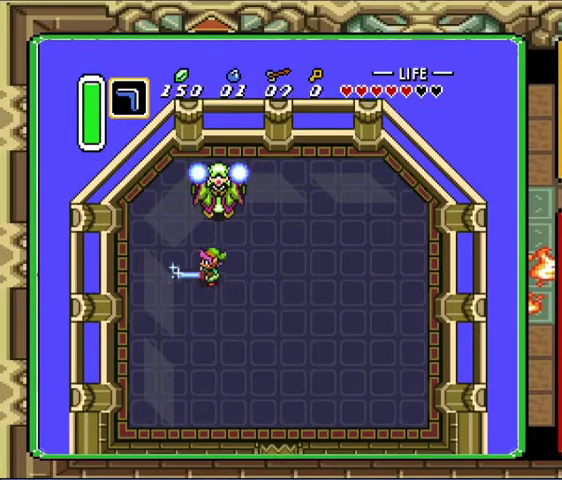
{"buttons": [], "events": [[33, "DPAD_LEFT", "up"], [33, "DPAD_RIGHT", "down"], [100, "DPAD_UP", "up"], [233, "DPAD_RIGHT", "up"]]}
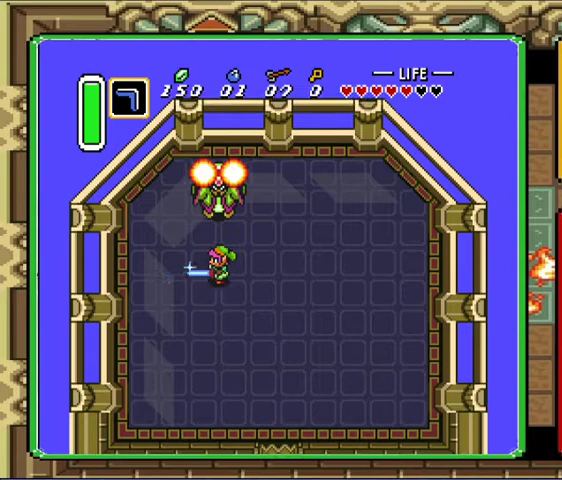
{"buttons": [], "events": []}
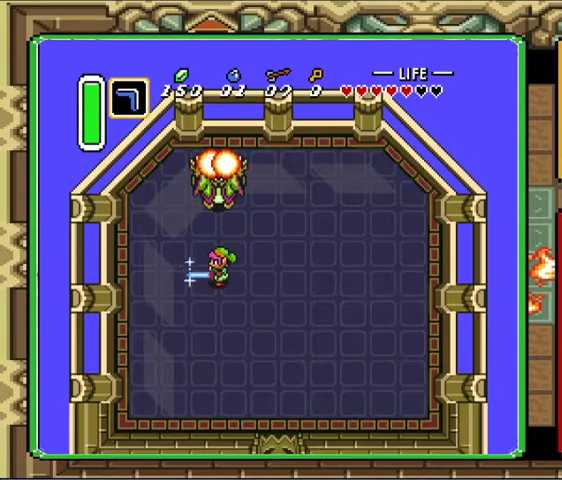
{"buttons": [], "events": [[33, "DPAD_DOWN", "down"], [133, "DPAD_DOWN", "up"], [367, "DPAD_UP", "down"], [433, "DPAD_UP", "up"]]}
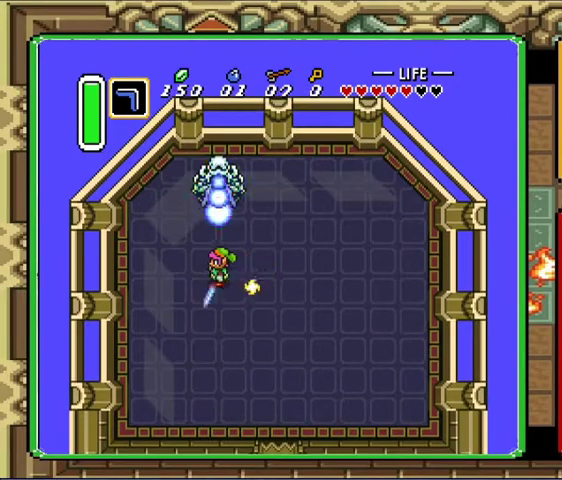
{"buttons": [], "events": []}
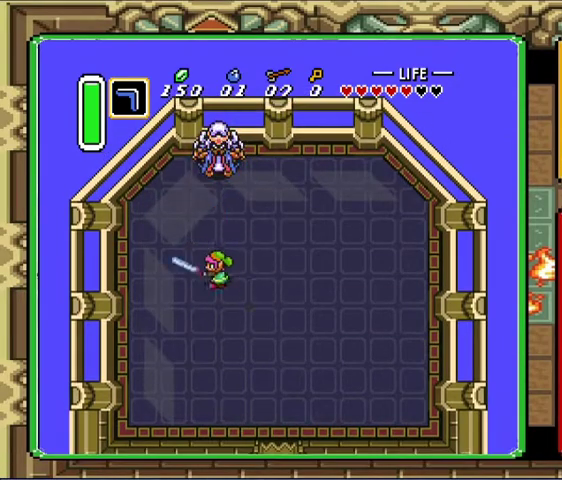
{"buttons": [], "events": []}